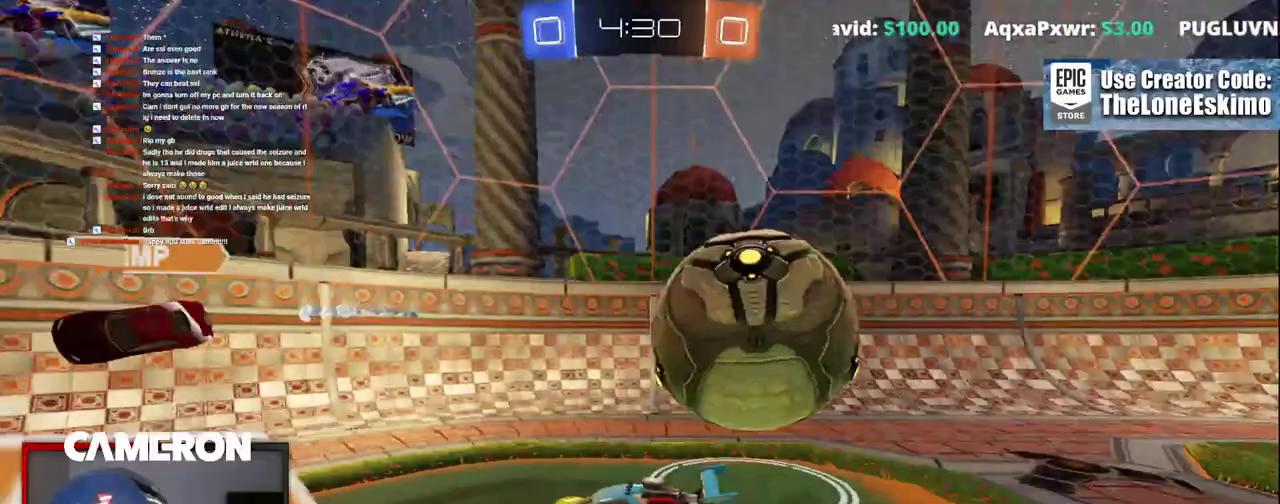
Gameplay with a controller (Xbox layout); each line is a JSON object with the inputs held at the frame after it. "events" lists button and stick changes between this image and that frame as [ms after this image, input, new state], when the widget could be followed in between. This document gives stick clicks only as held states, not as events. Not read: L1 R1.
{"buttons": ["R2"], "left_stick": "left", "right_stick": "center"}
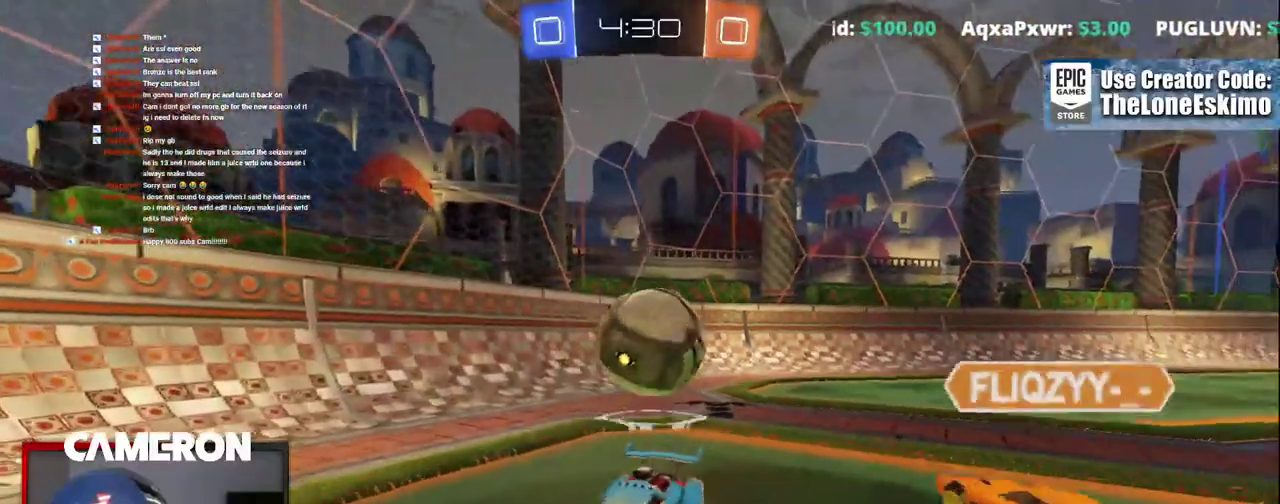
{"buttons": ["R2"], "left_stick": "left", "right_stick": "center", "events": [[283, "left_stick", "center"], [400, "left_stick", "left"]]}
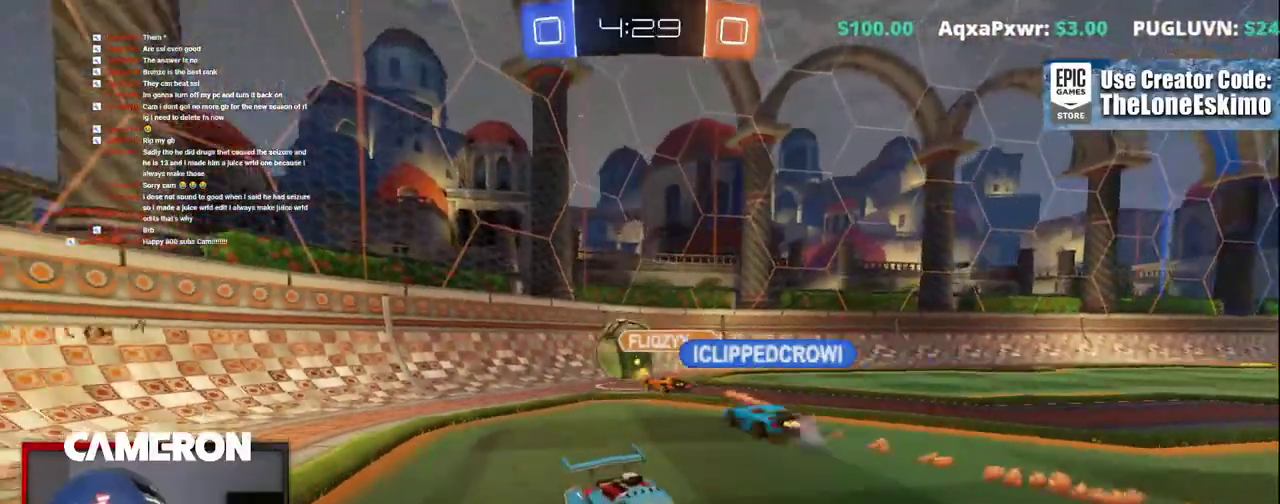
{"buttons": ["B", "R2"], "left_stick": "center", "right_stick": "center", "events": [[117, "left_stick", "center"], [233, "left_stick", "up-left"], [400, "B", "down"], [417, "left_stick", "center"]]}
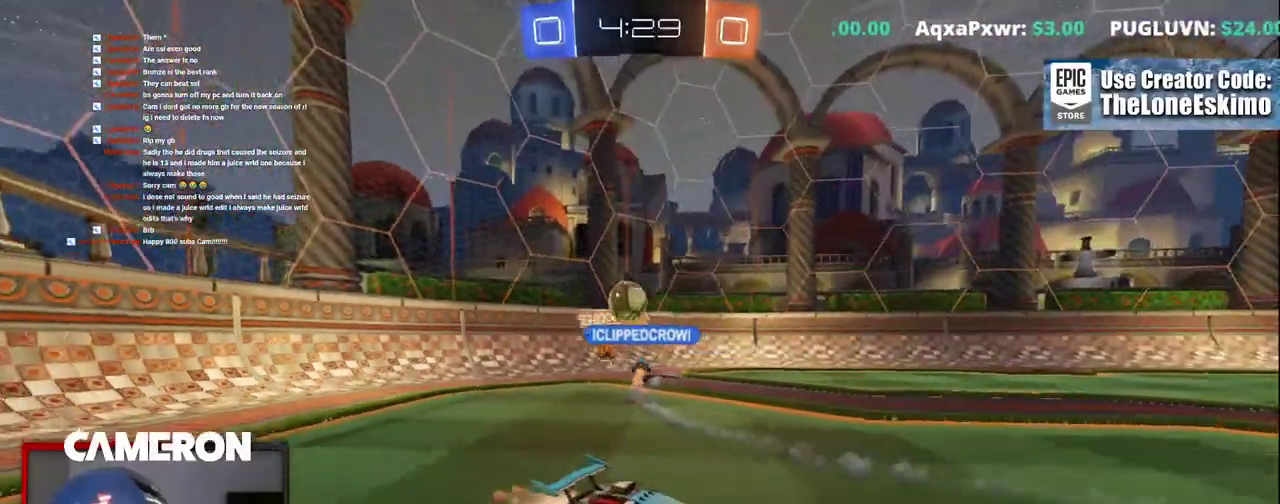
{"buttons": ["R2"], "left_stick": "left", "right_stick": "center", "events": [[250, "B", "up"], [317, "left_stick", "left"]]}
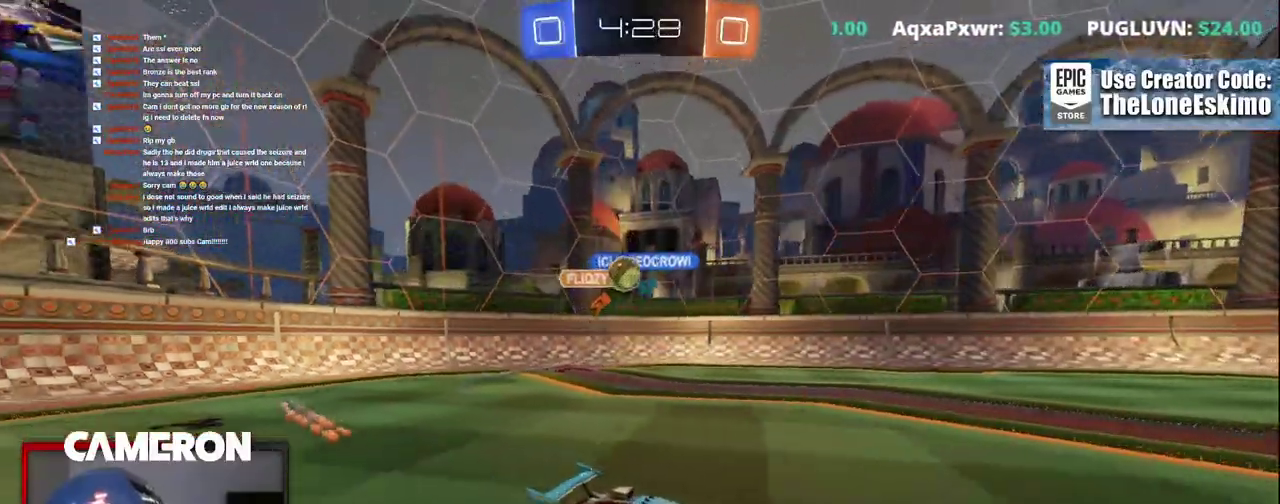
{"buttons": ["R2"], "left_stick": "up-left", "right_stick": "center", "events": [[117, "left_stick", "center"], [333, "left_stick", "left"], [450, "left_stick", "up-left"]]}
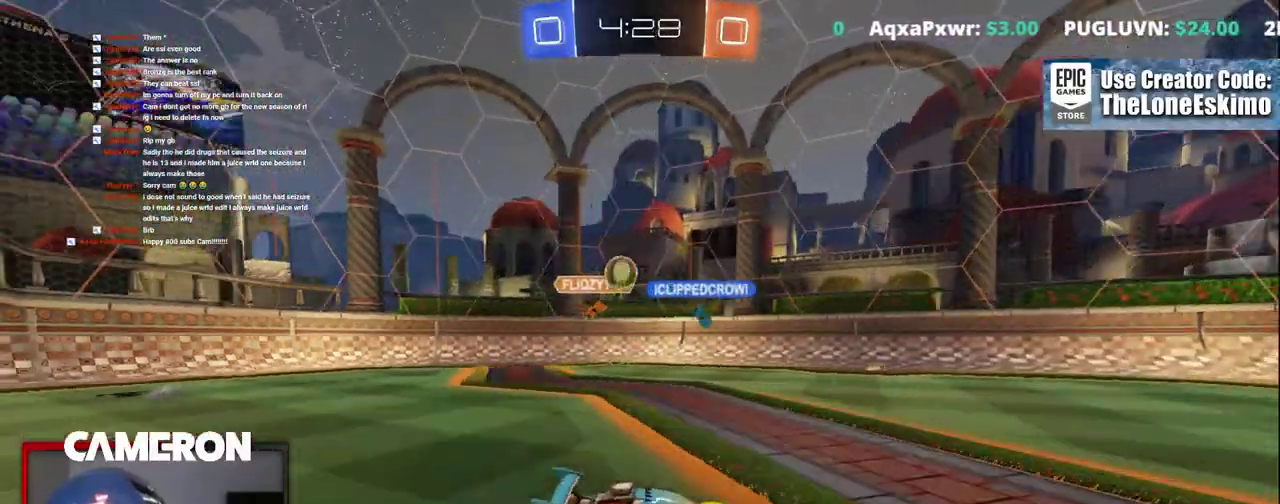
{"buttons": ["R2"], "left_stick": "center", "right_stick": "center", "events": [[50, "left_stick", "center"]]}
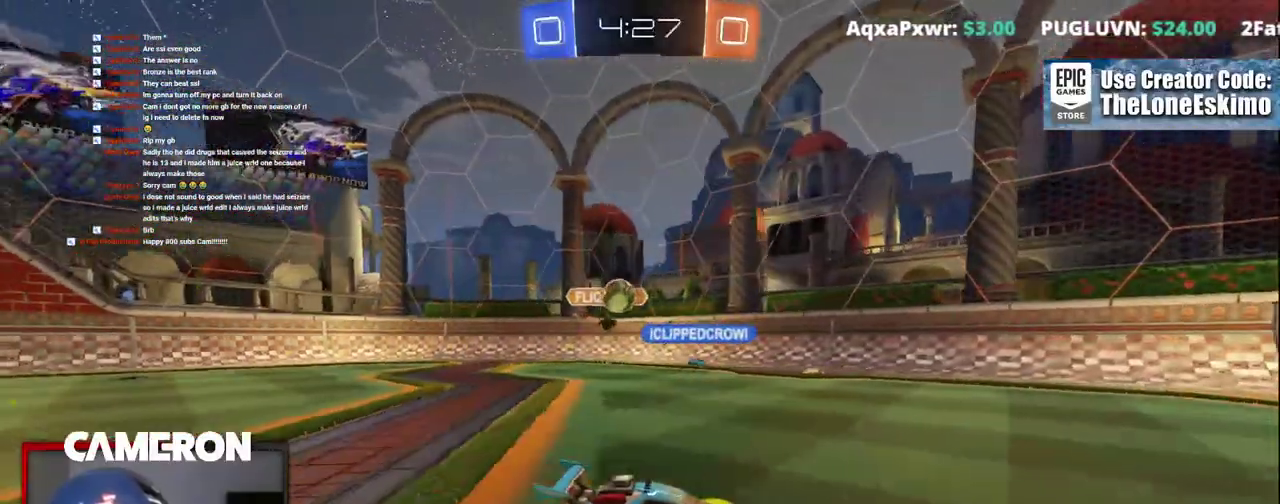
{"buttons": ["R2"], "left_stick": "center", "right_stick": "center", "events": [[183, "left_stick", "right"], [483, "left_stick", "center"]]}
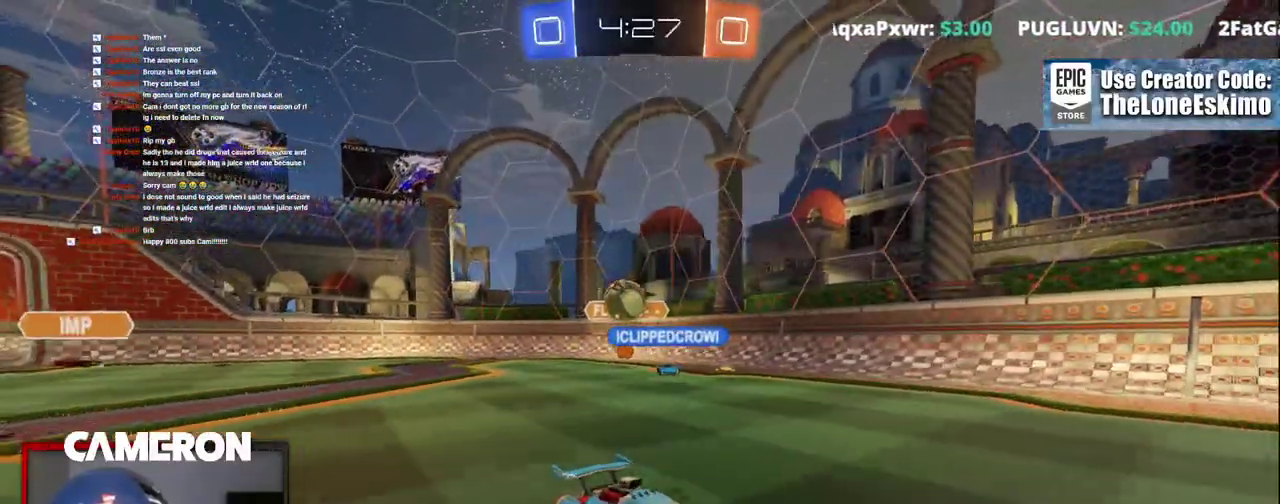
{"buttons": ["R2"], "left_stick": "center", "right_stick": "center", "events": []}
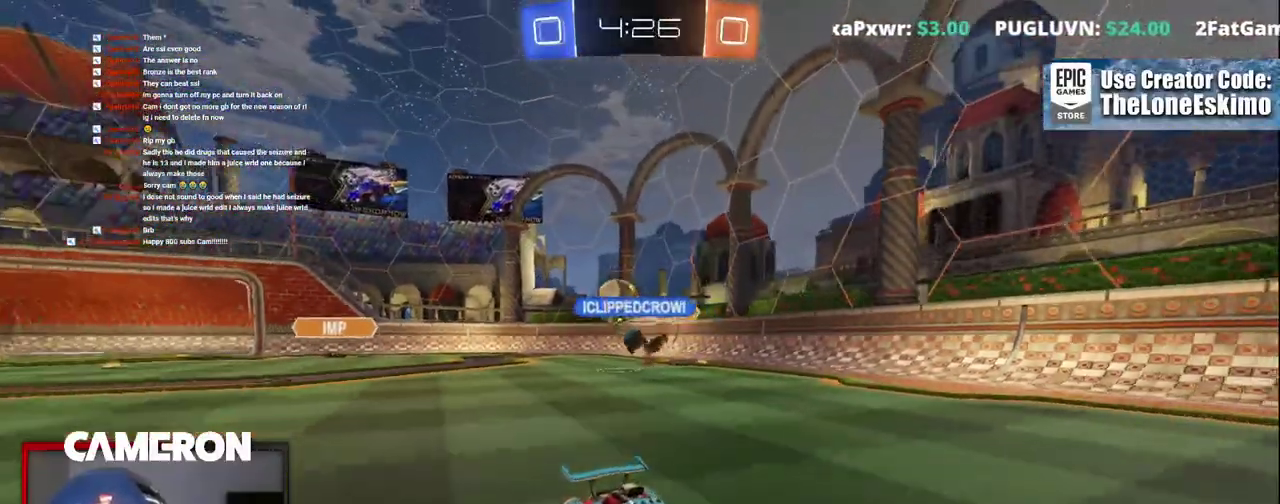
{"buttons": ["R2"], "left_stick": "up-left", "right_stick": "center"}
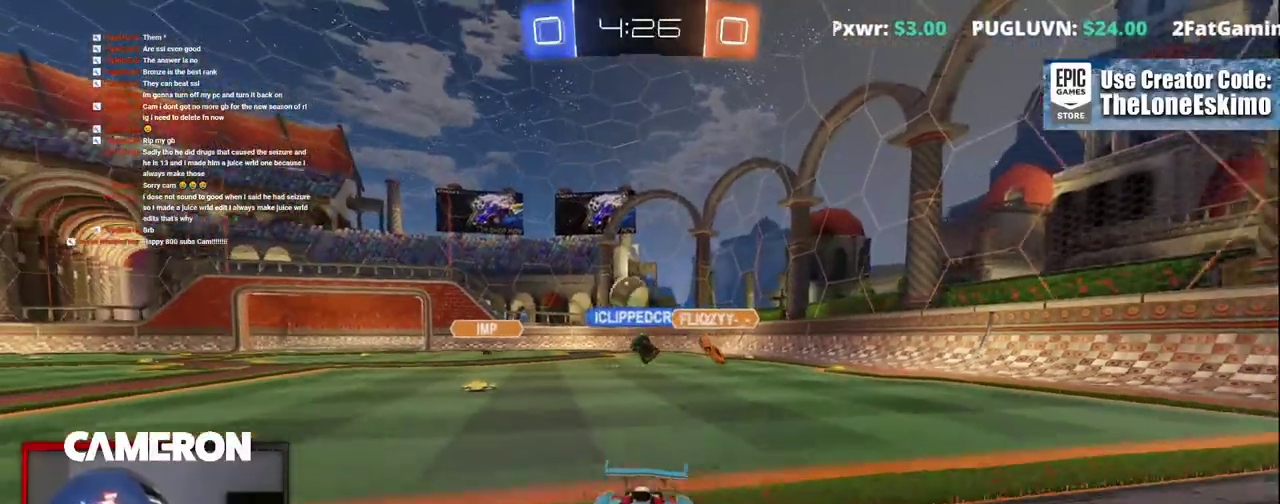
{"buttons": ["R2"], "left_stick": "center", "right_stick": "center"}
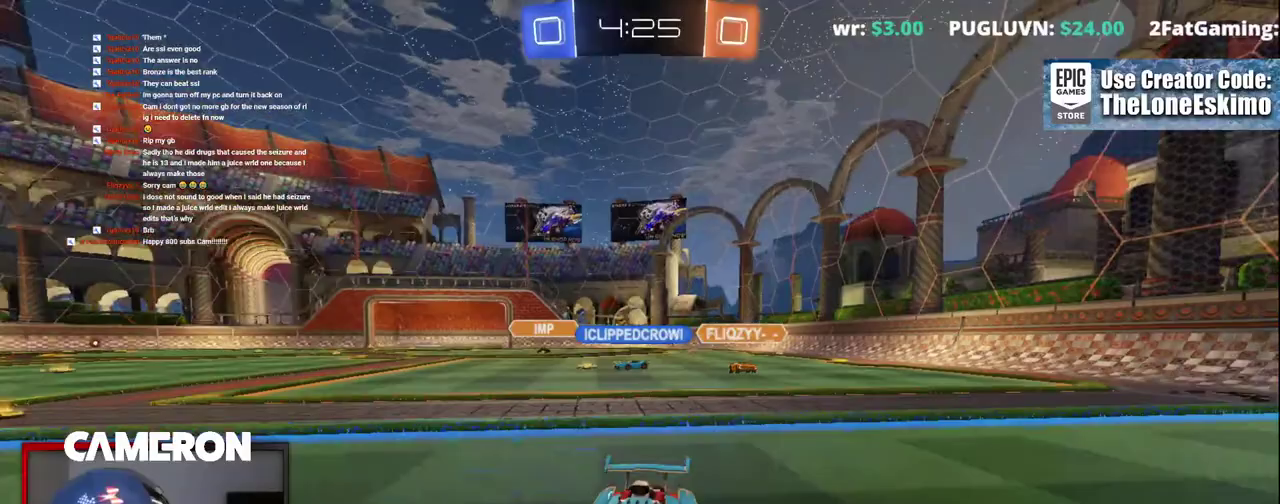
{"buttons": ["R2"], "left_stick": "right", "right_stick": "center", "events": [[183, "left_stick", "right"]]}
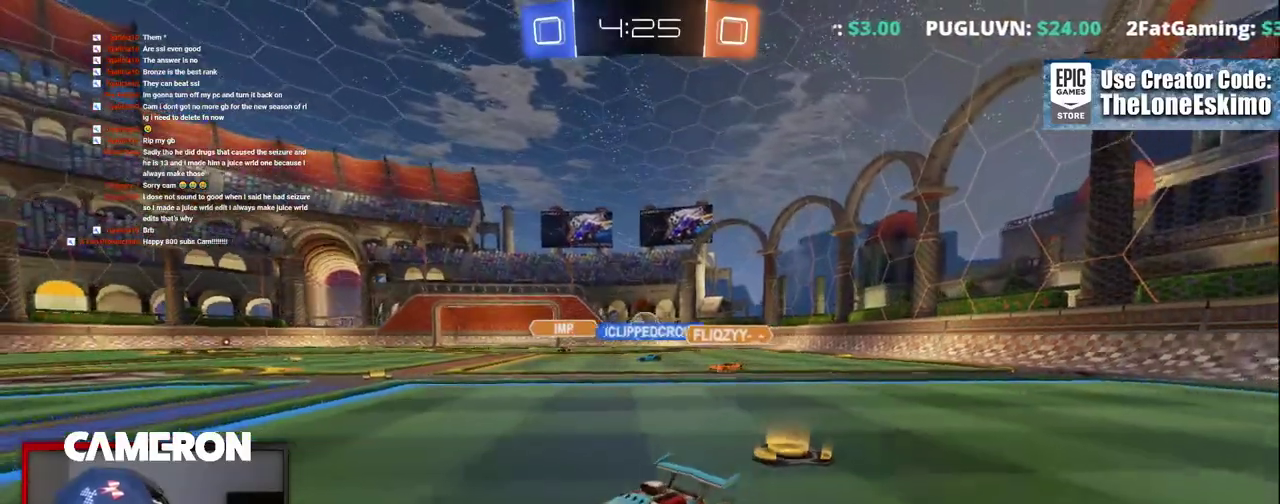
{"buttons": ["R2"], "left_stick": "right", "right_stick": "center", "events": []}
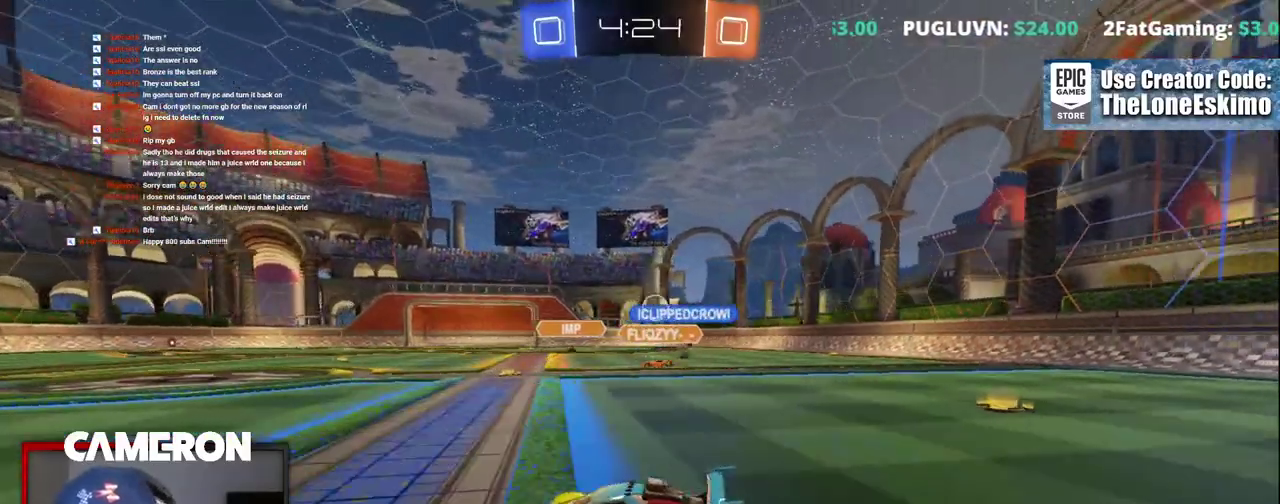
{"buttons": ["R2"], "left_stick": "left", "right_stick": "center", "events": [[217, "L2", "down"], [233, "R2", "up"], [333, "L2", "up"], [333, "left_stick", "left"], [383, "R2", "down"]]}
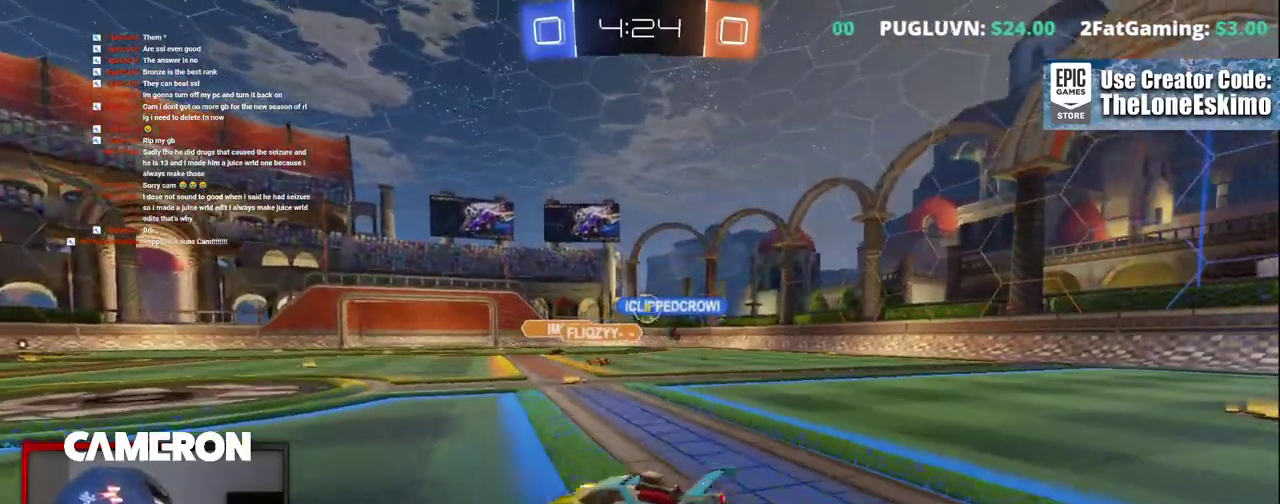
{"buttons": ["R2"], "left_stick": "center", "right_stick": "center", "events": [[200, "left_stick", "center"], [350, "left_stick", "left"], [450, "left_stick", "center"]]}
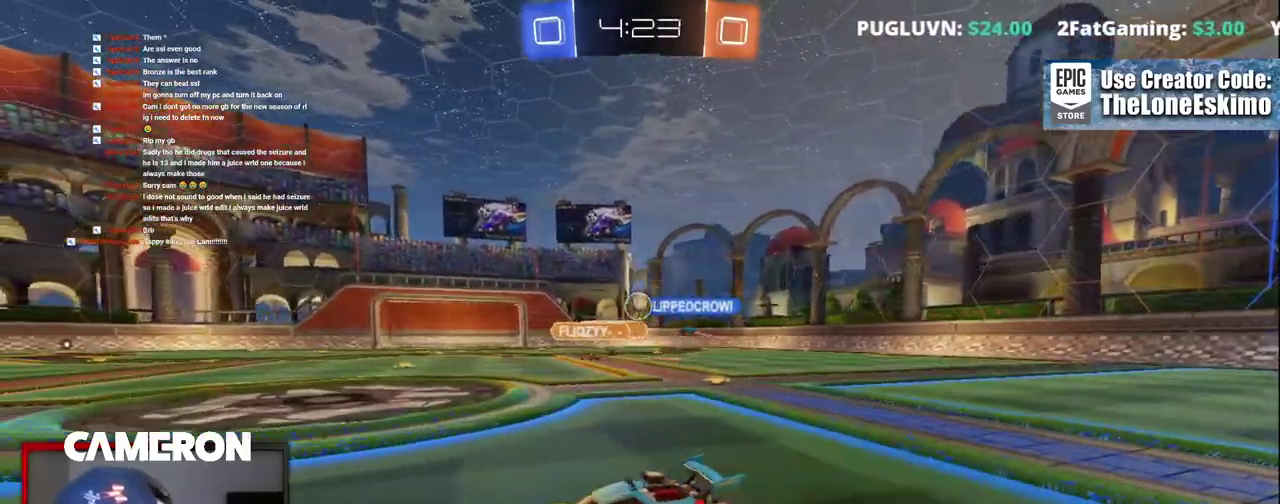
{"buttons": ["R2"], "left_stick": "left", "right_stick": "center", "events": [[17, "left_stick", "right"], [200, "B", "down"], [317, "left_stick", "center"], [467, "B", "up"], [500, "left_stick", "left"]]}
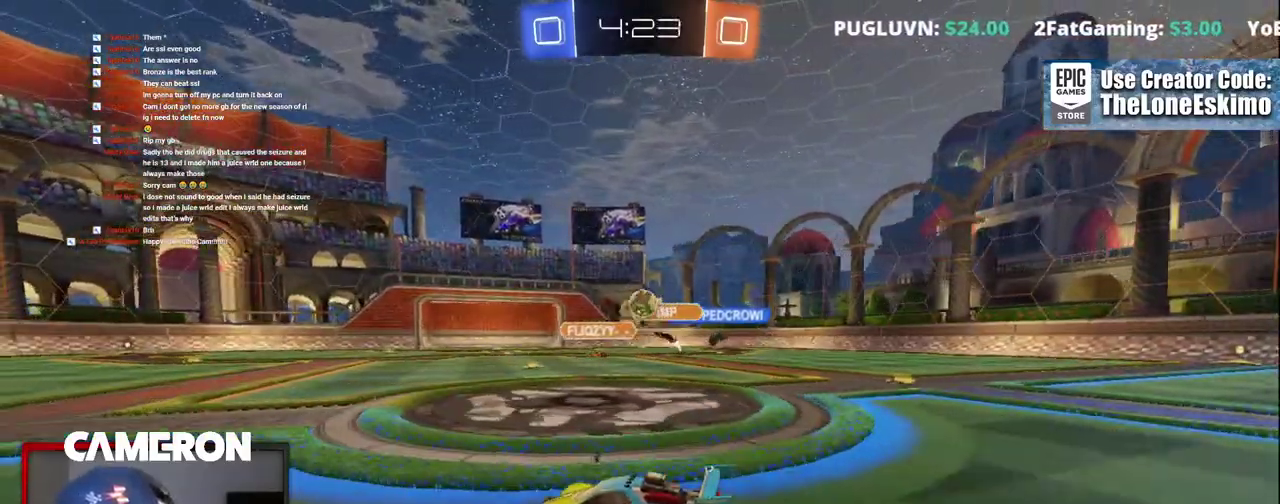
{"buttons": ["R2"], "left_stick": "left", "right_stick": "center", "events": [[117, "left_stick", "center"], [250, "left_stick", "left"]]}
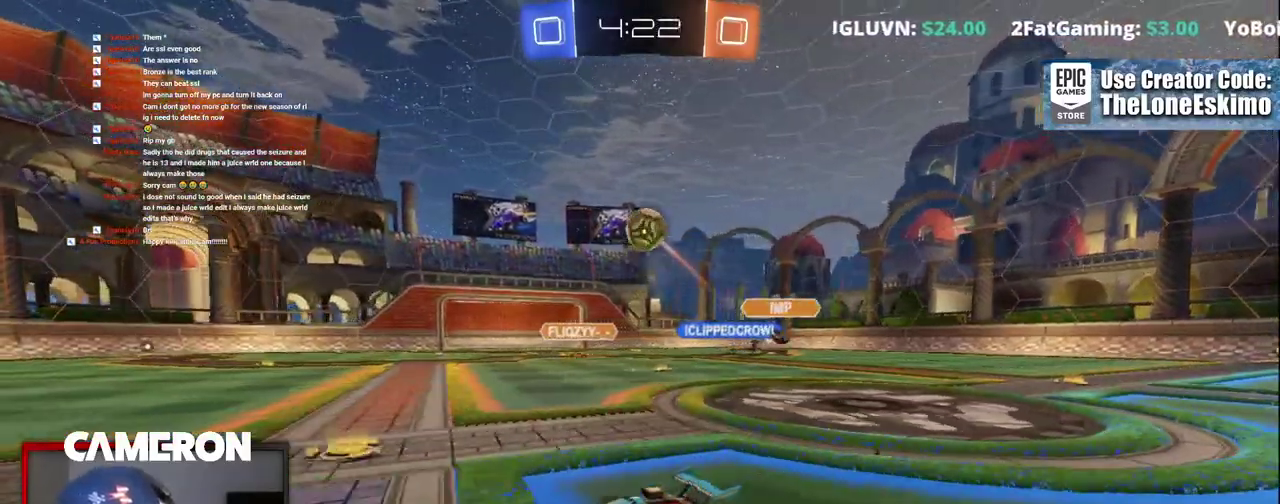
{"buttons": ["R2"], "left_stick": "center", "right_stick": "center", "events": [[100, "left_stick", "center"]]}
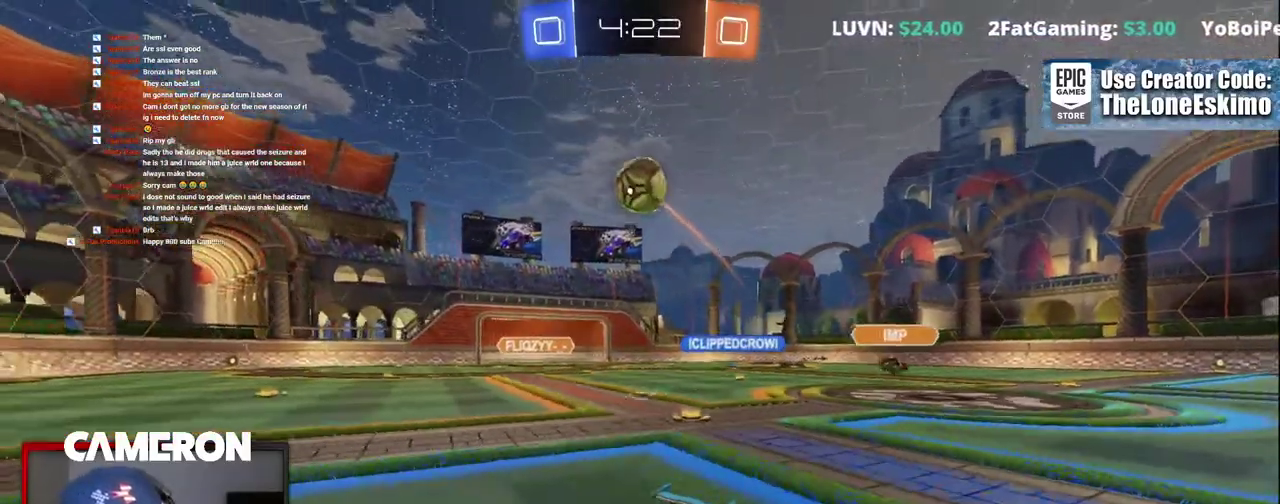
{"buttons": ["R2"], "left_stick": "right", "right_stick": "center", "events": [[117, "left_stick", "left"], [133, "R2", "up"], [183, "left_stick", "up-left"], [233, "left_stick", "center"], [267, "R2", "down"], [450, "left_stick", "right"]]}
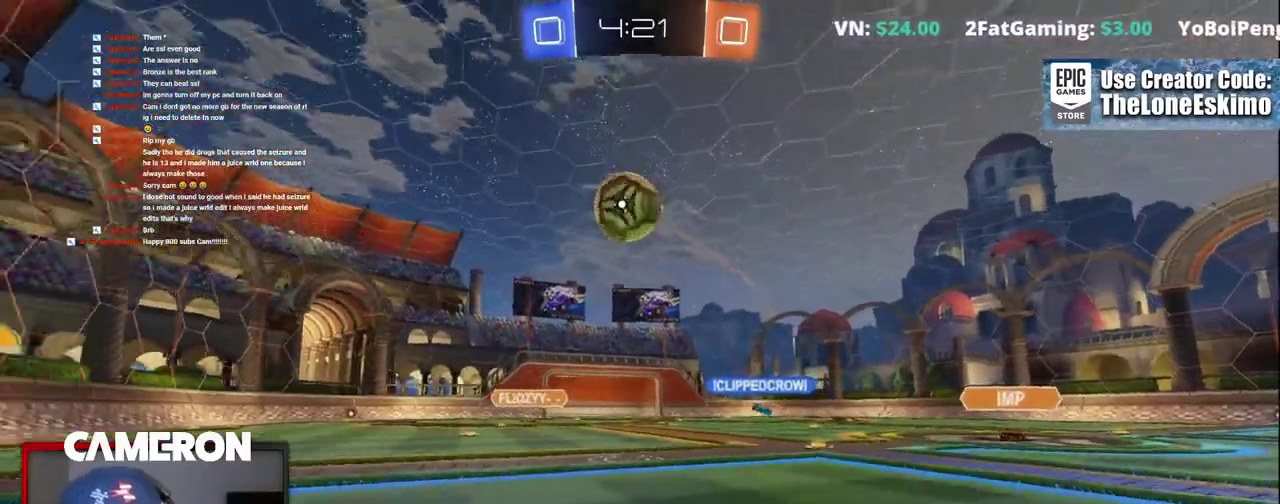
{"buttons": ["R2"], "left_stick": "right", "right_stick": "center", "events": [[50, "left_stick", "center"], [467, "left_stick", "right"]]}
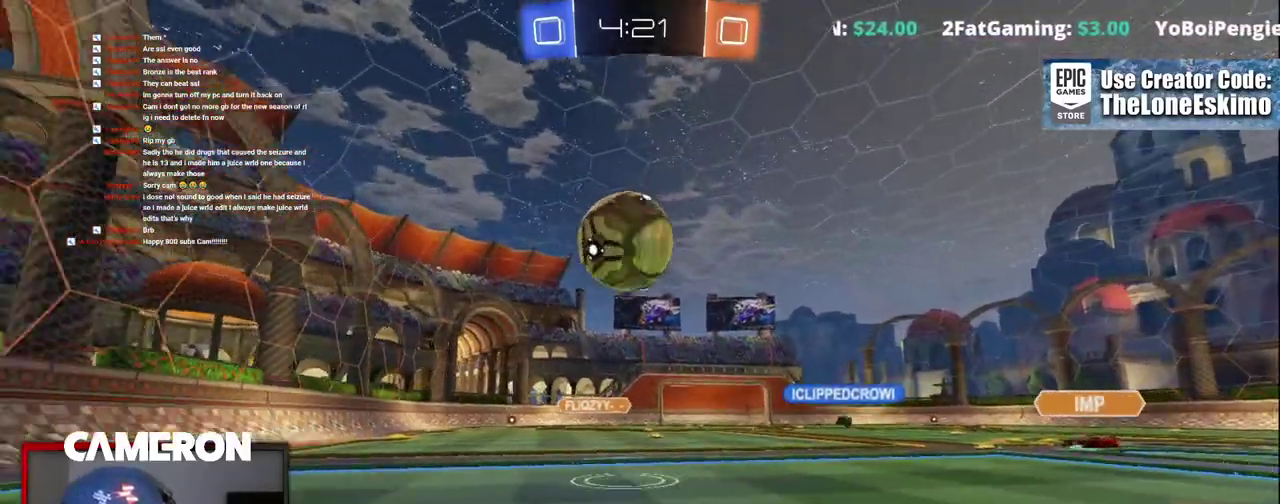
{"buttons": ["R2"], "left_stick": "center", "right_stick": "center", "events": [[200, "B", "down"], [250, "left_stick", "center"], [333, "B", "up"]]}
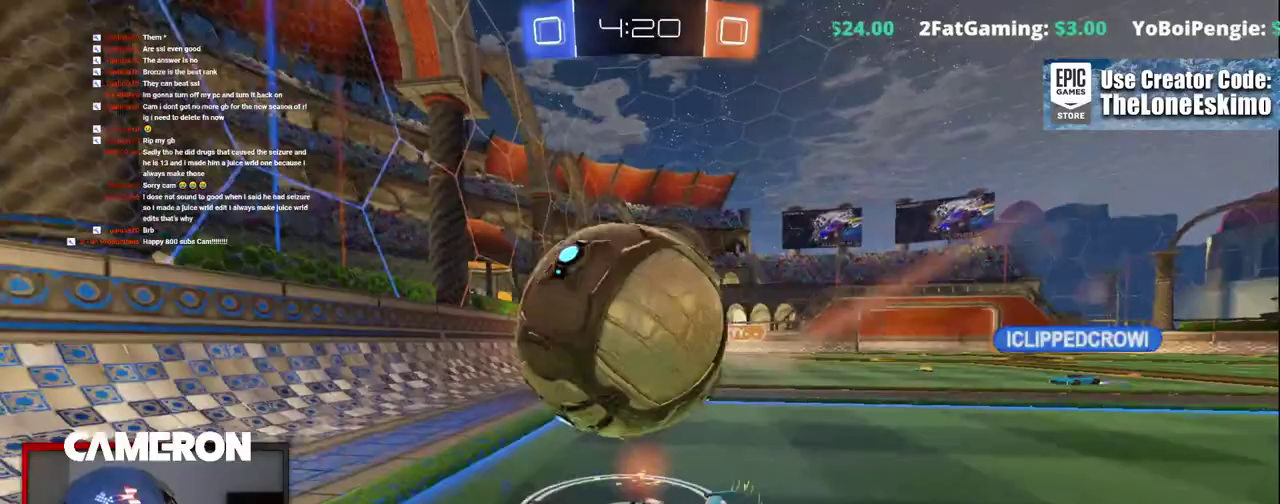
{"buttons": ["R2"], "left_stick": "left", "right_stick": "center", "events": [[83, "left_stick", "right"], [217, "left_stick", "center"], [250, "L2", "down"], [283, "R2", "up"], [300, "left_stick", "left"], [450, "L2", "up"], [450, "R2", "down"]]}
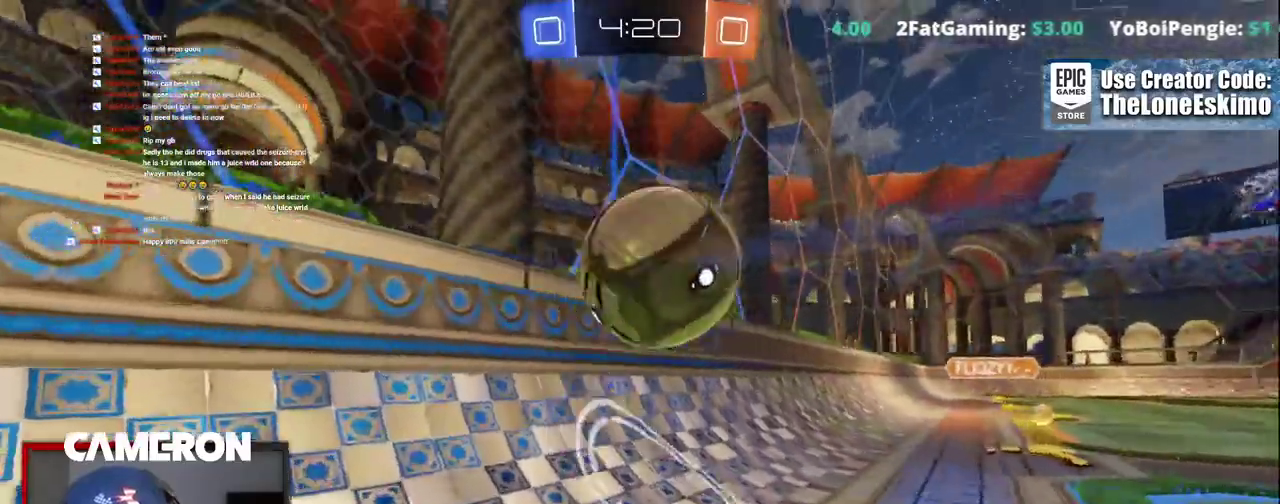
{"buttons": ["R2"], "left_stick": "left", "right_stick": "center", "events": [[133, "X", "down"], [283, "X", "up"]]}